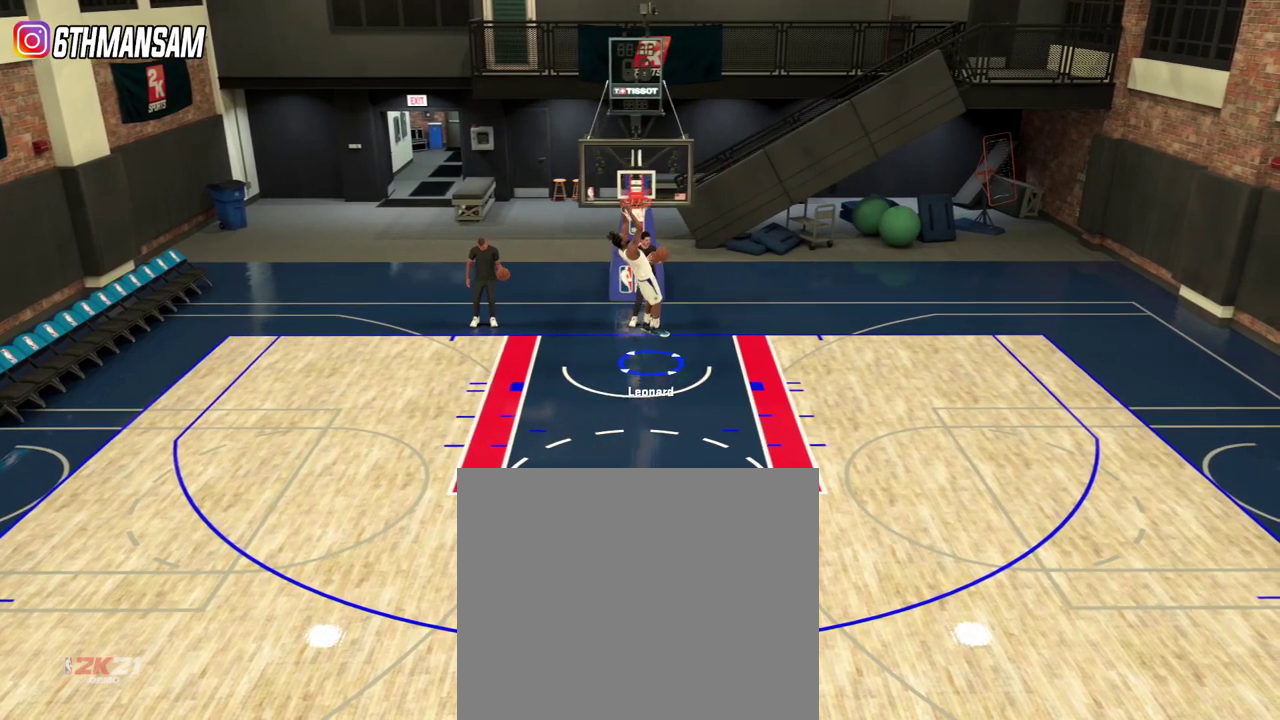
Gameplay with a controller (PlayStation layout); each line is a JSON object with the inputs held at the frame after it (dt_ms = milliseconds from this image to that frame). "events" lists button and stick changes between this image and that frame as [ms after this image, input, new state], when the widget could be followed in between.
{"dt_ms": 400, "buttons": [], "left_stick": "right", "right_stick": "center", "events": []}
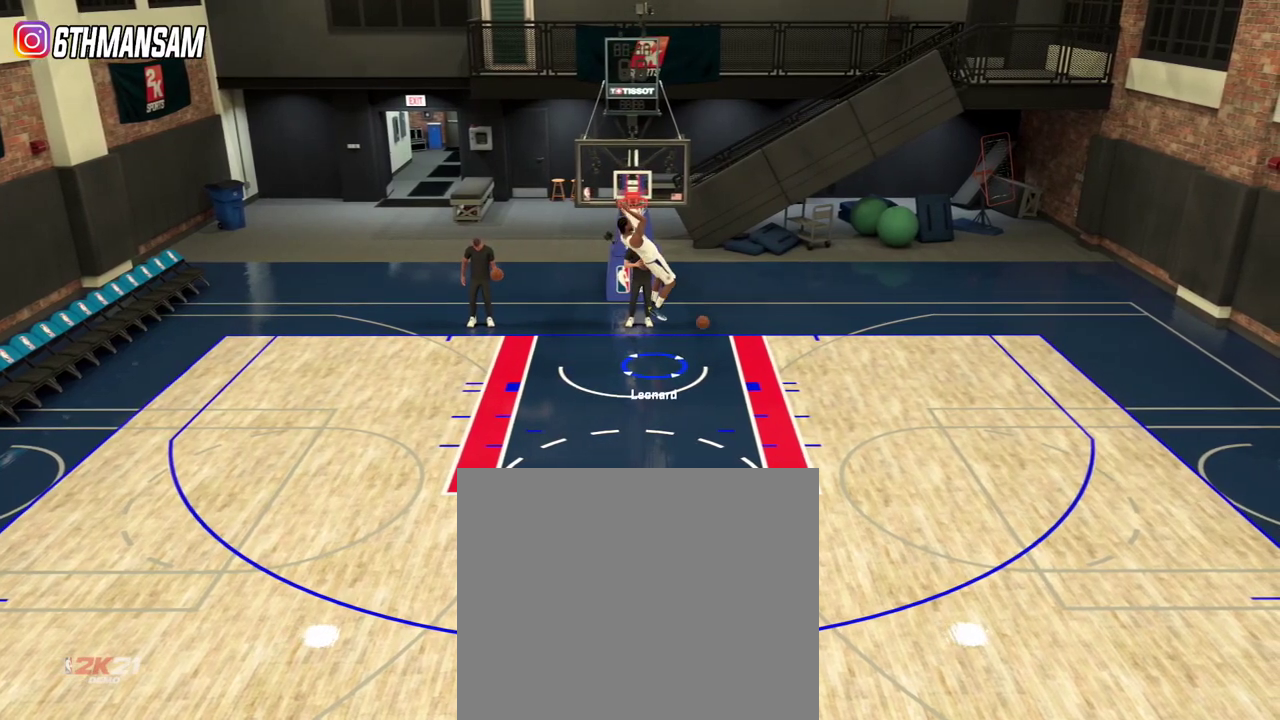
{"dt_ms": 601, "buttons": ["R2"], "left_stick": "down-right", "right_stick": "center", "events": [[250, "left_stick", "down-right"], [601, "R2", "down"]]}
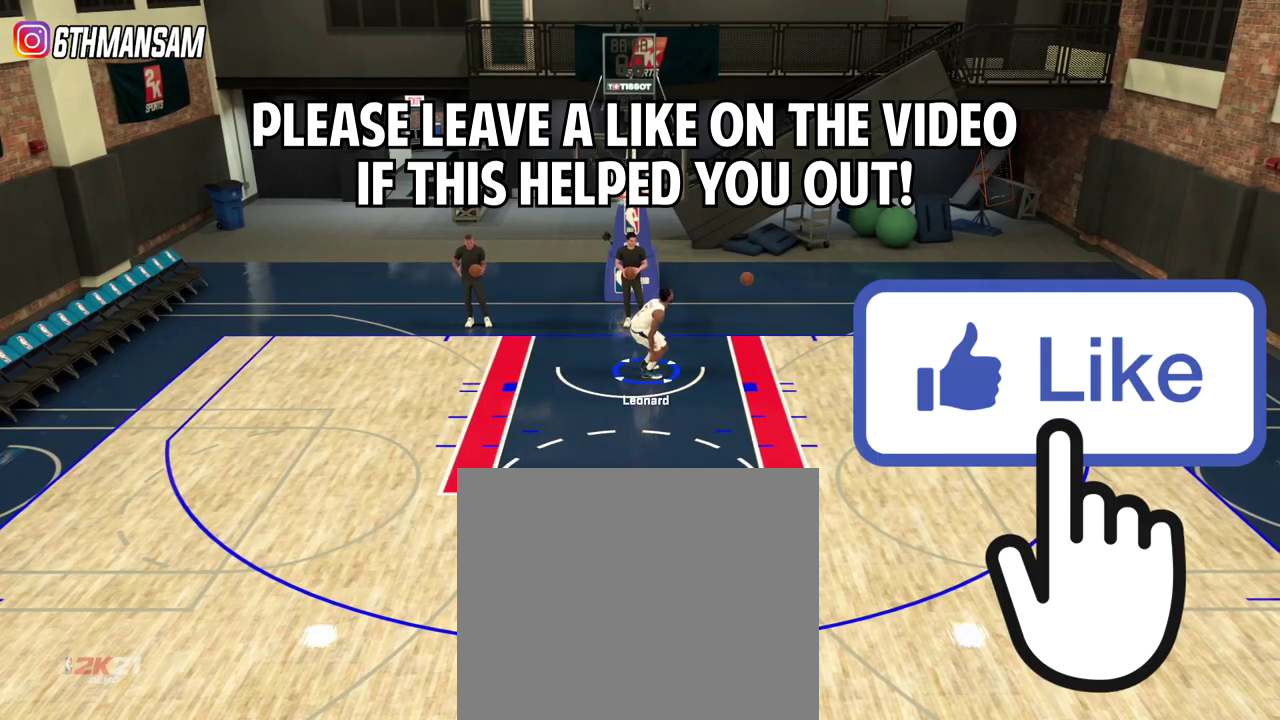
{"dt_ms": 400, "buttons": [], "left_stick": "right", "right_stick": "center", "events": [[150, "R2", "up"], [250, "R2", "down"], [283, "left_stick", "right"], [383, "R2", "up"]]}
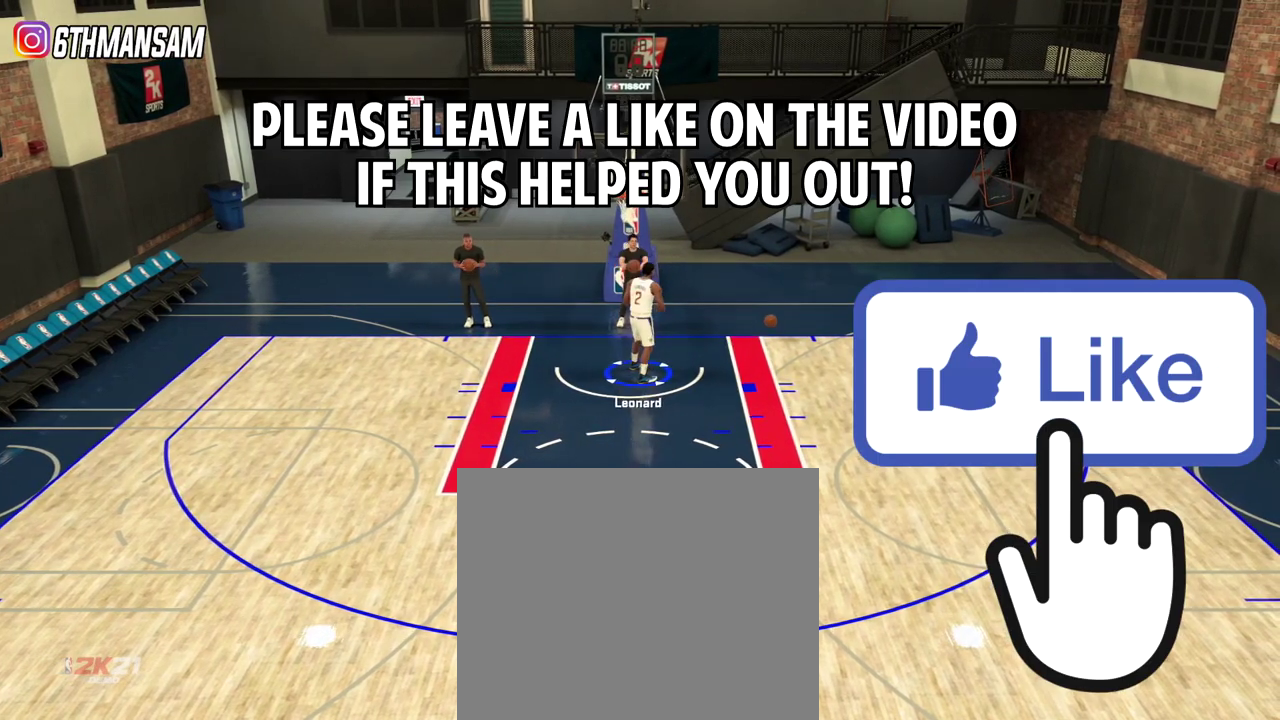
{"dt_ms": 500, "buttons": ["R2"], "left_stick": "down-right", "right_stick": "center", "events": [[100, "R2", "down"], [167, "left_stick", "down-right"]]}
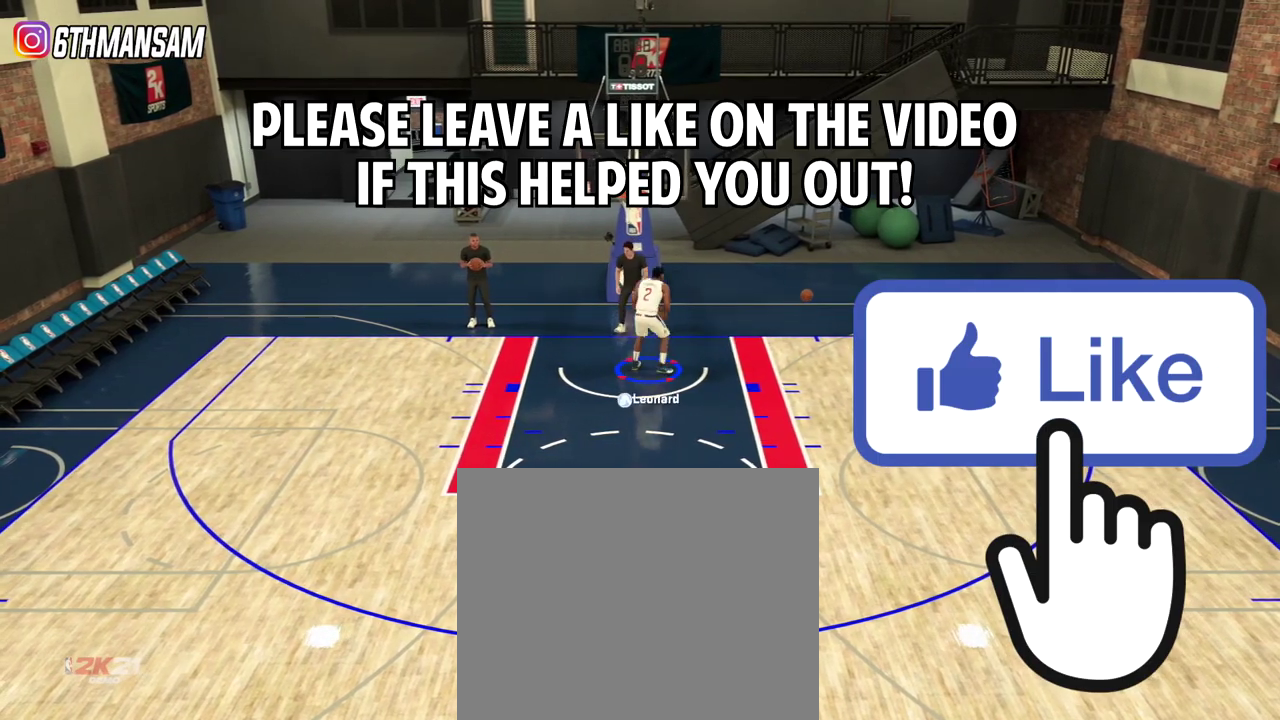
{"dt_ms": 501, "buttons": ["R2"], "left_stick": "down-right", "right_stick": "center", "events": []}
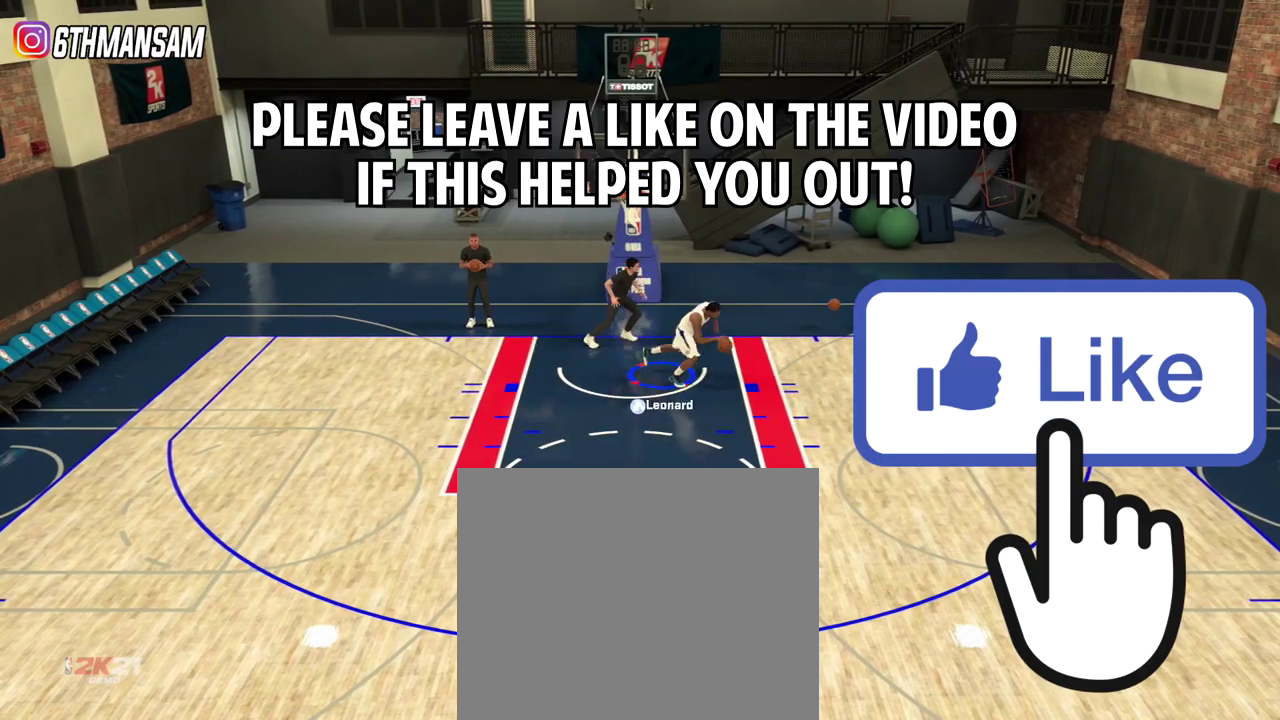
{"dt_ms": 400, "buttons": [], "left_stick": "down-right", "right_stick": "center", "events": [[384, "R2", "up"]]}
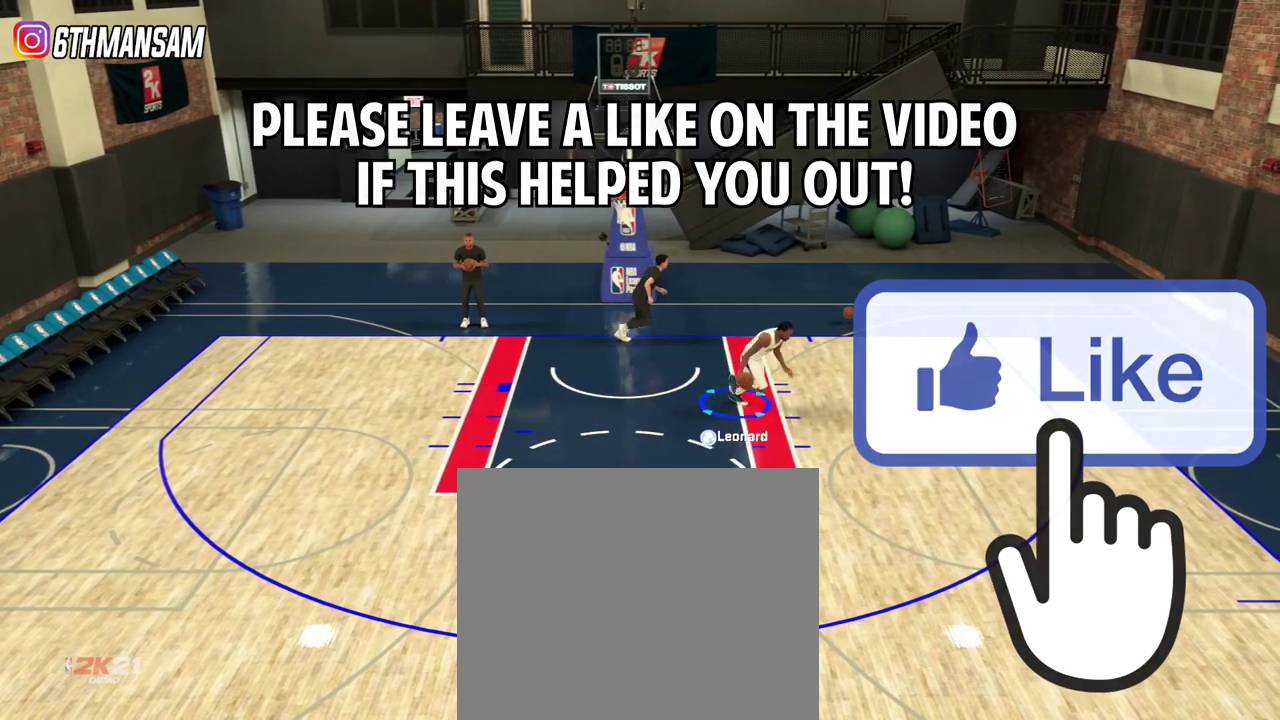
{"dt_ms": 701, "buttons": ["L2"], "left_stick": "left", "right_stick": "center", "events": [[17, "left_stick", "down"], [117, "L2", "down"], [184, "left_stick", "down-left"], [468, "left_stick", "left"], [551, "left_stick", "down-left"], [618, "left_stick", "left"]]}
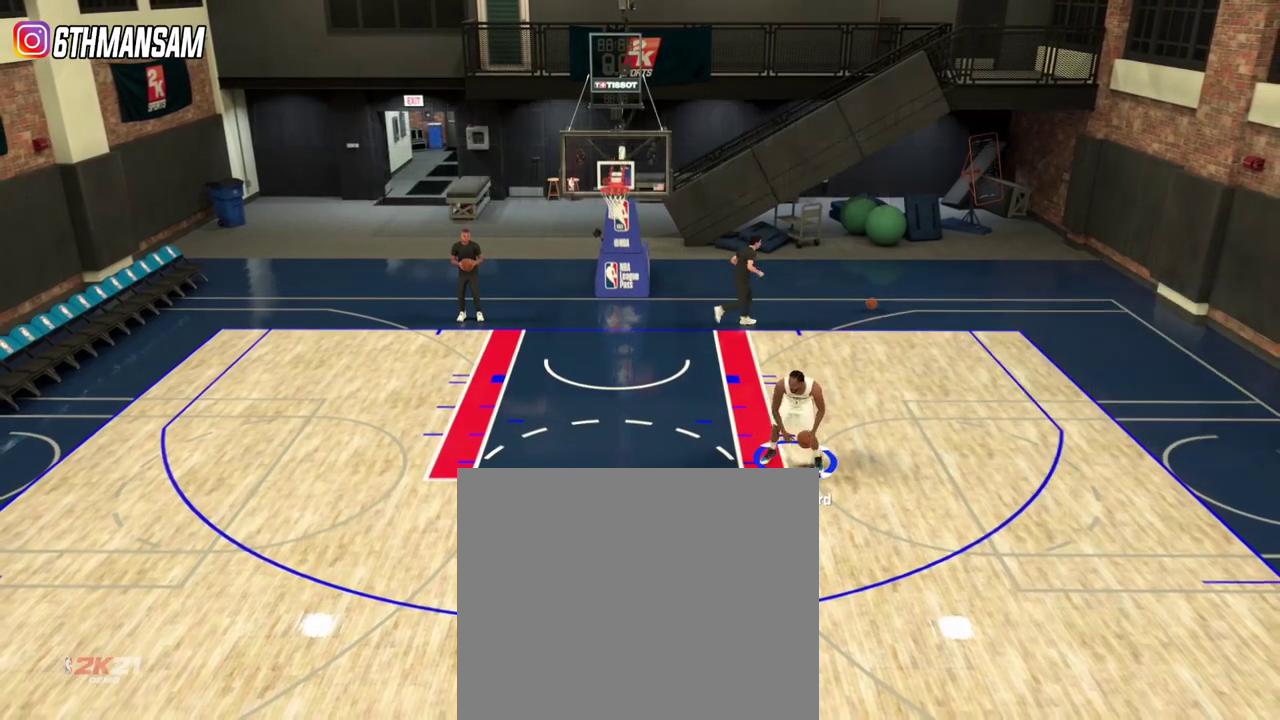
{"dt_ms": 400, "buttons": ["L2"], "left_stick": "down", "right_stick": "center", "events": [[33, "left_stick", "down-left"], [317, "left_stick", "down"]]}
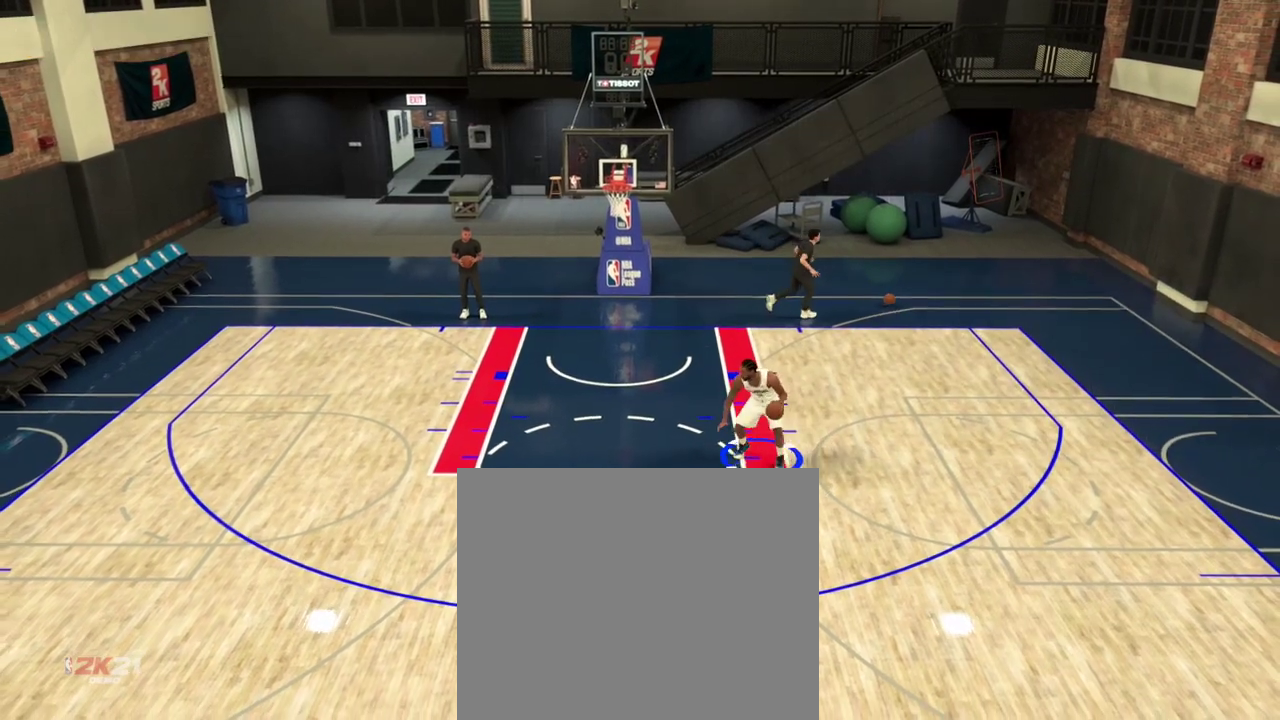
{"dt_ms": 284, "buttons": ["L2"], "left_stick": "down-right", "right_stick": "center", "events": [[17, "left_stick", "down-right"]]}
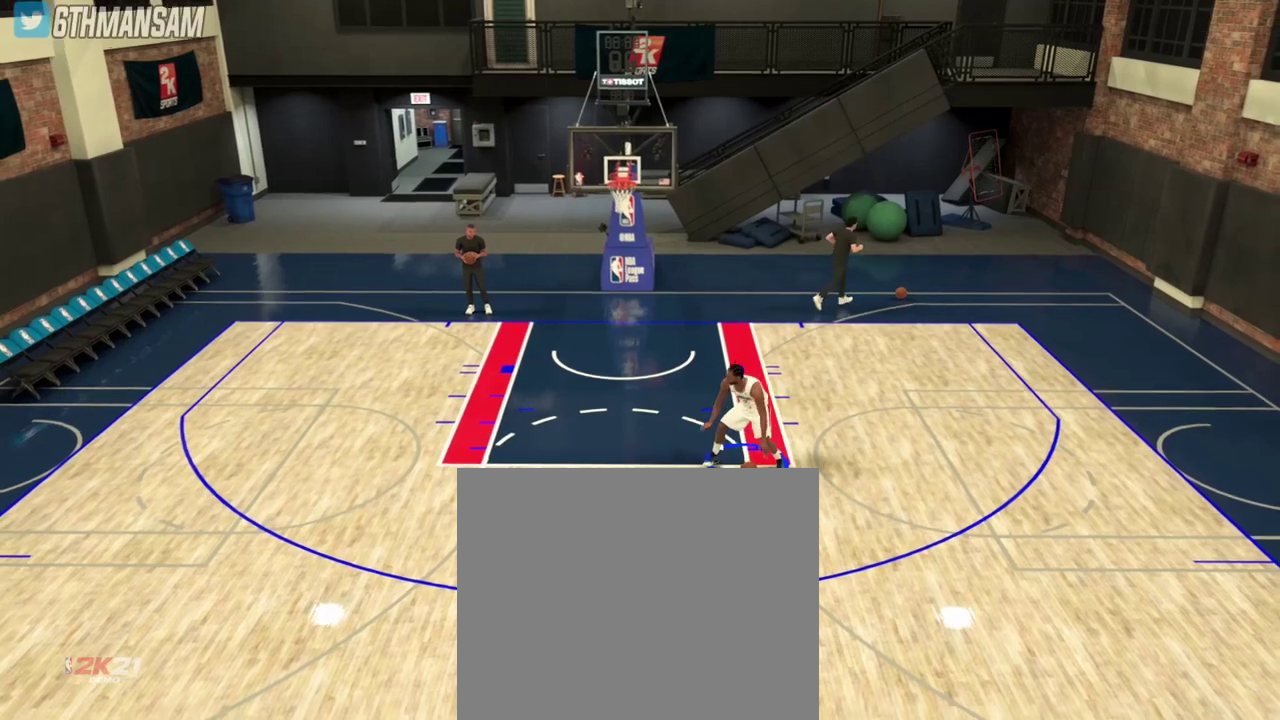
{"dt_ms": 801, "buttons": ["L2"], "left_stick": "left", "right_stick": "center", "events": [[634, "left_stick", "center"], [768, "left_stick", "left"]]}
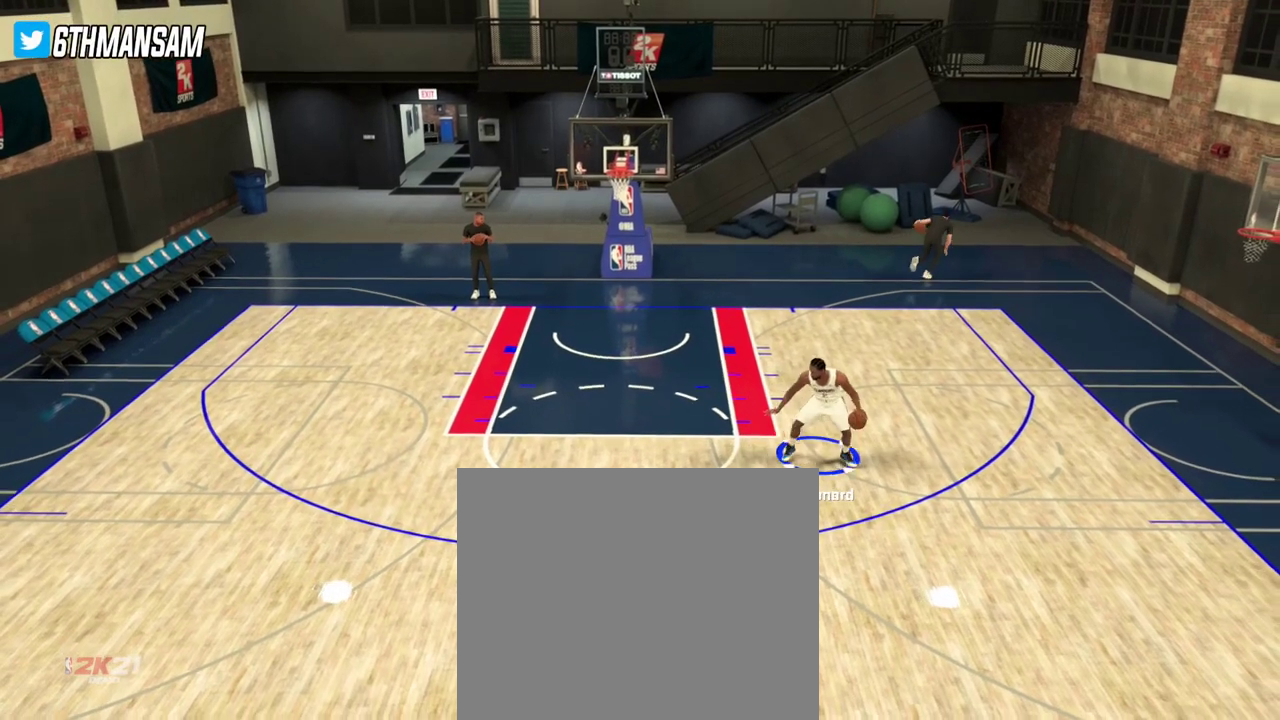
{"dt_ms": 400, "buttons": ["L2"], "left_stick": "left", "right_stick": "center", "events": []}
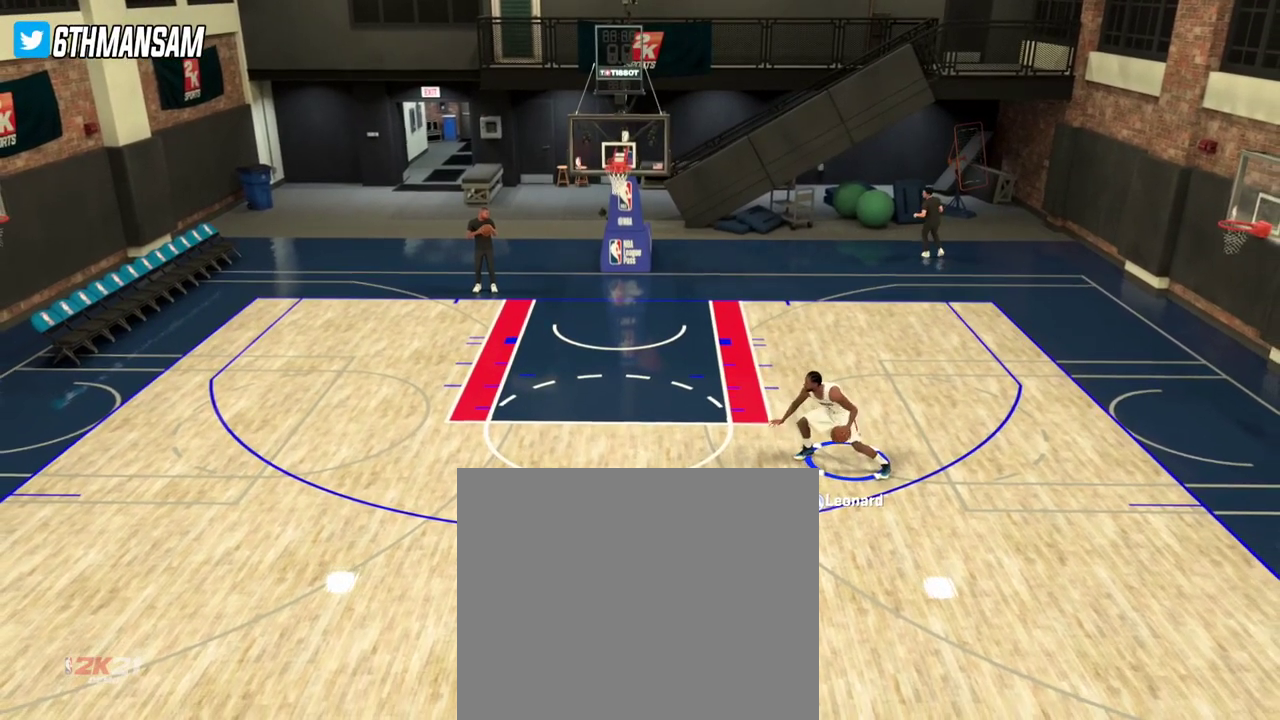
{"dt_ms": 301, "buttons": ["L2"], "left_stick": "center", "right_stick": "center", "events": [[134, "left_stick", "up-left"], [284, "left_stick", "center"]]}
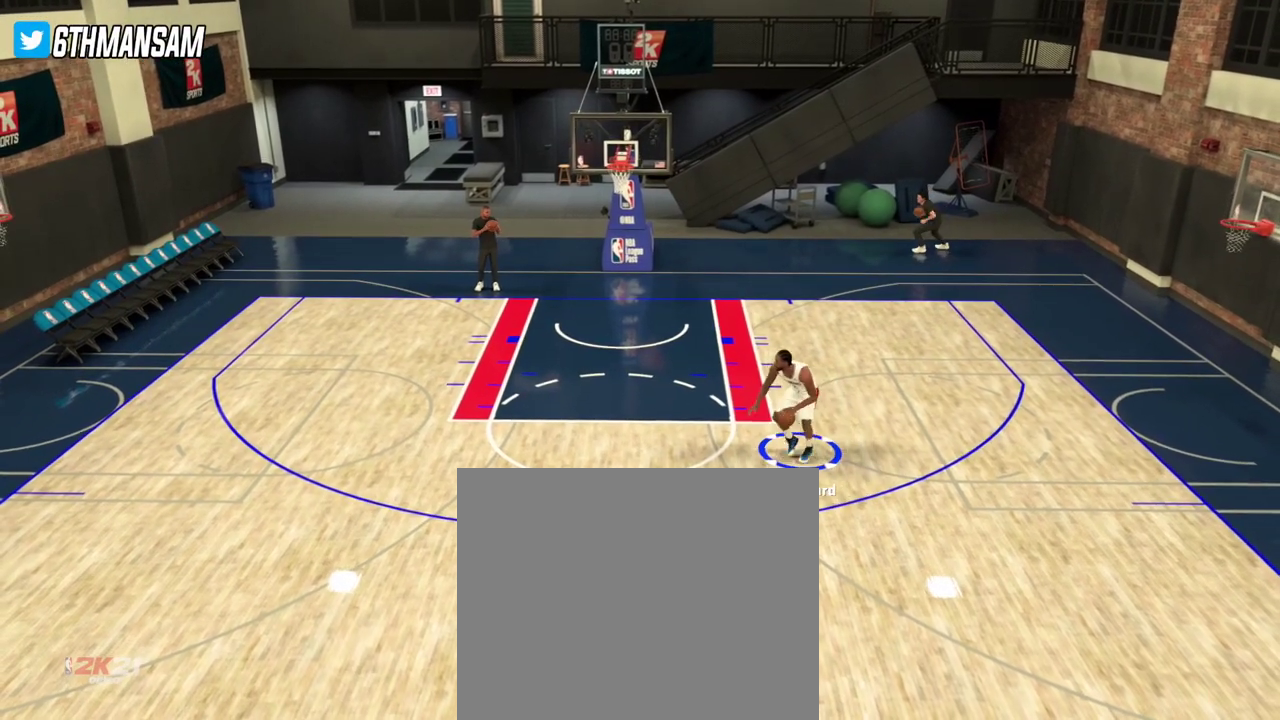
{"dt_ms": 700, "buttons": ["L2"], "left_stick": "right", "right_stick": "center", "events": [[83, "left_stick", "right"]]}
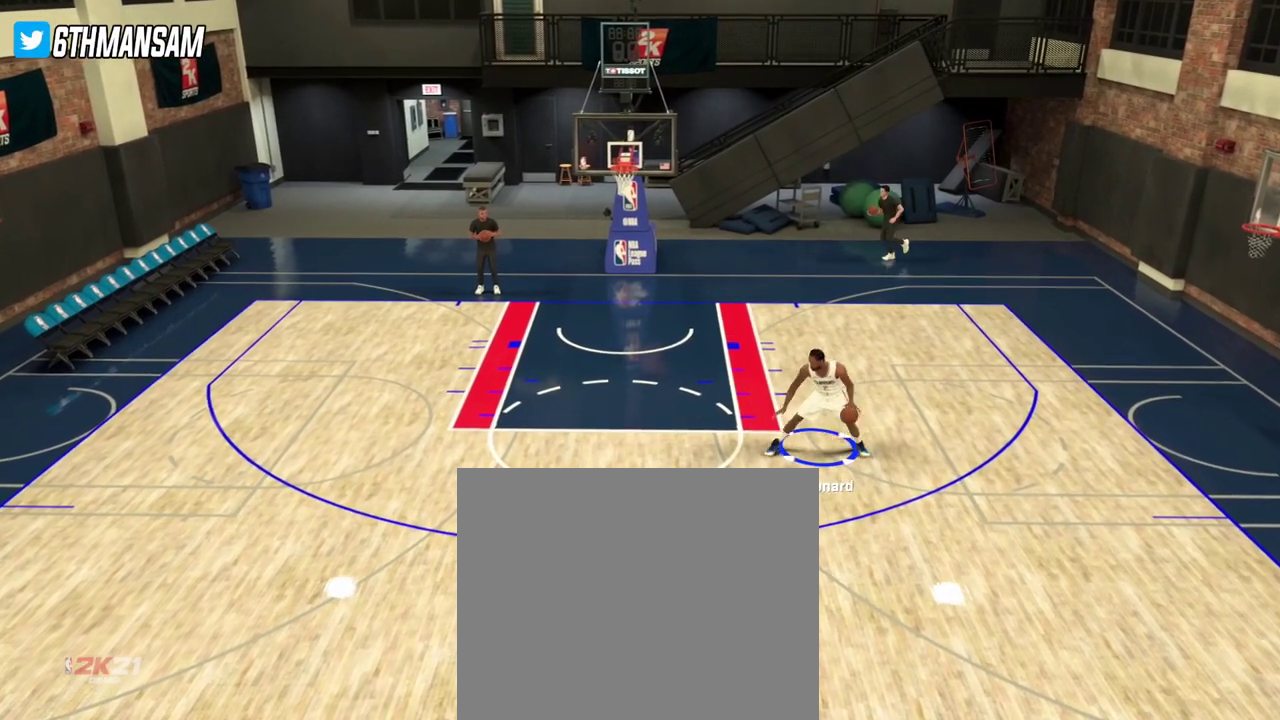
{"dt_ms": 701, "buttons": ["L2"], "left_stick": "center", "right_stick": "center", "events": [[100, "left_stick", "center"], [167, "left_stick", "left"], [684, "left_stick", "center"]]}
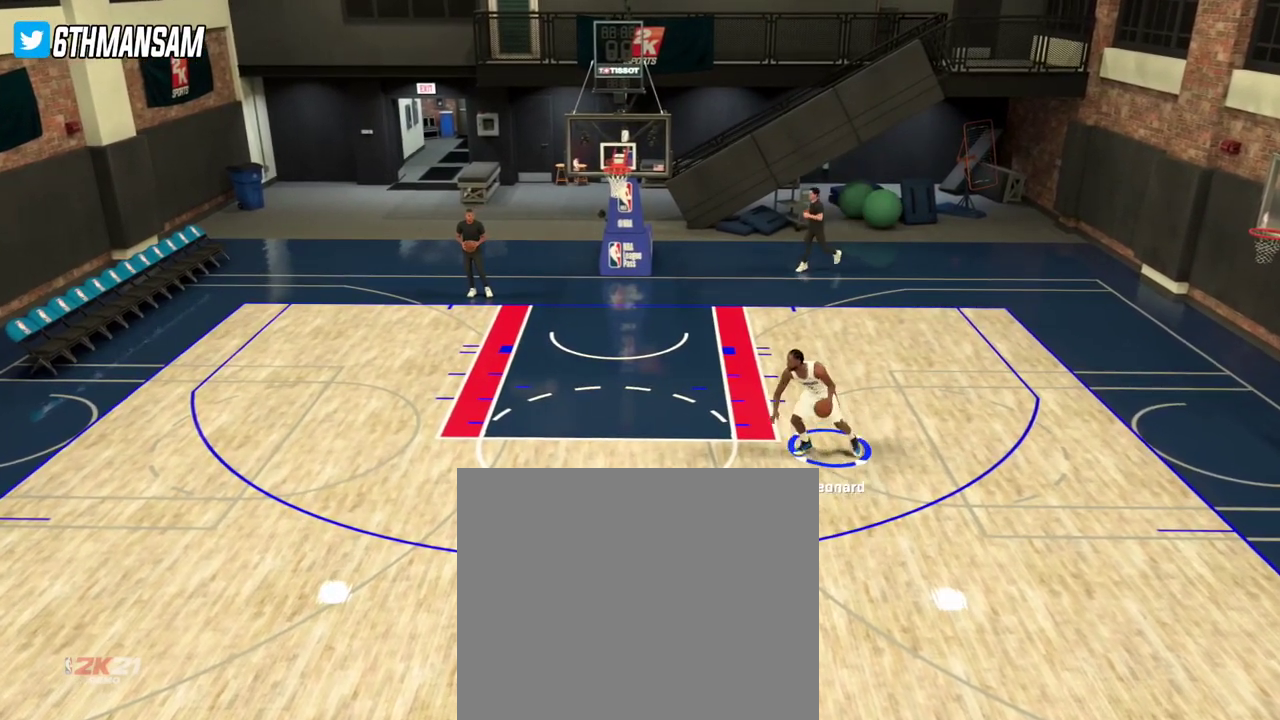
{"dt_ms": 300, "buttons": ["L2"], "left_stick": "down-right", "right_stick": "center", "events": [[133, "left_stick", "down-right"]]}
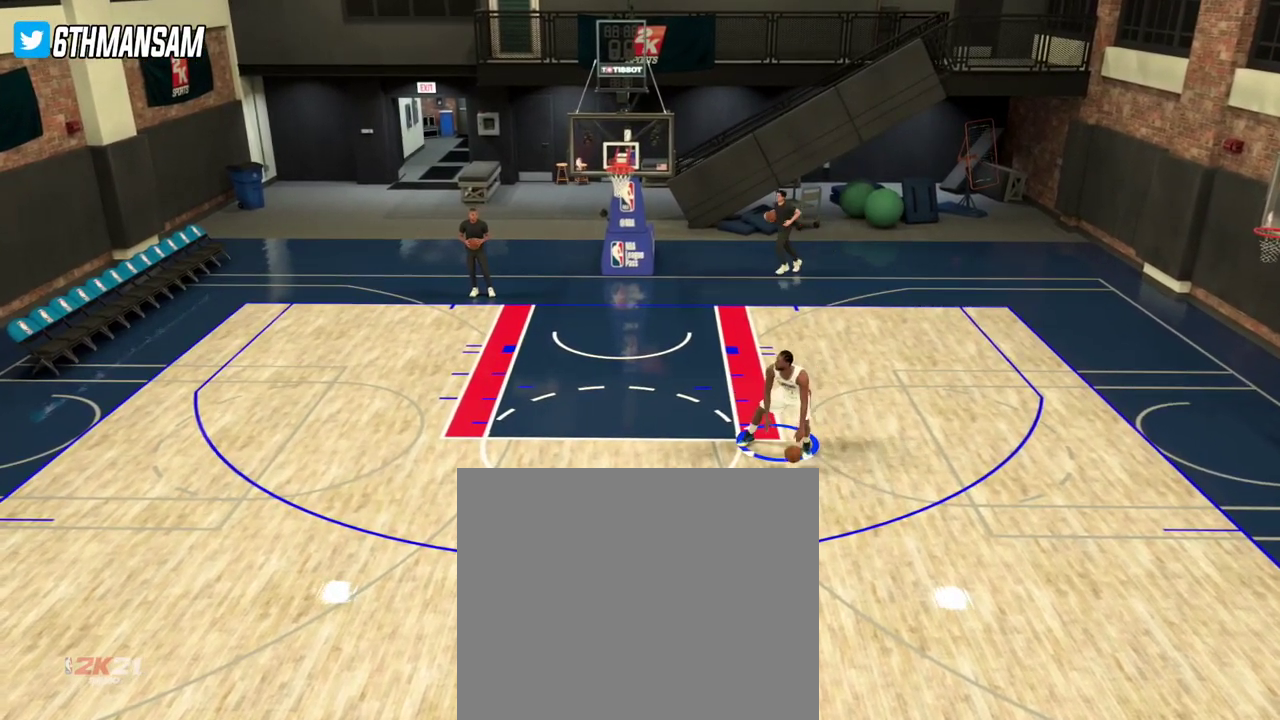
{"dt_ms": 701, "buttons": ["L2"], "left_stick": "center", "right_stick": "center", "events": [[234, "left_stick", "center"]]}
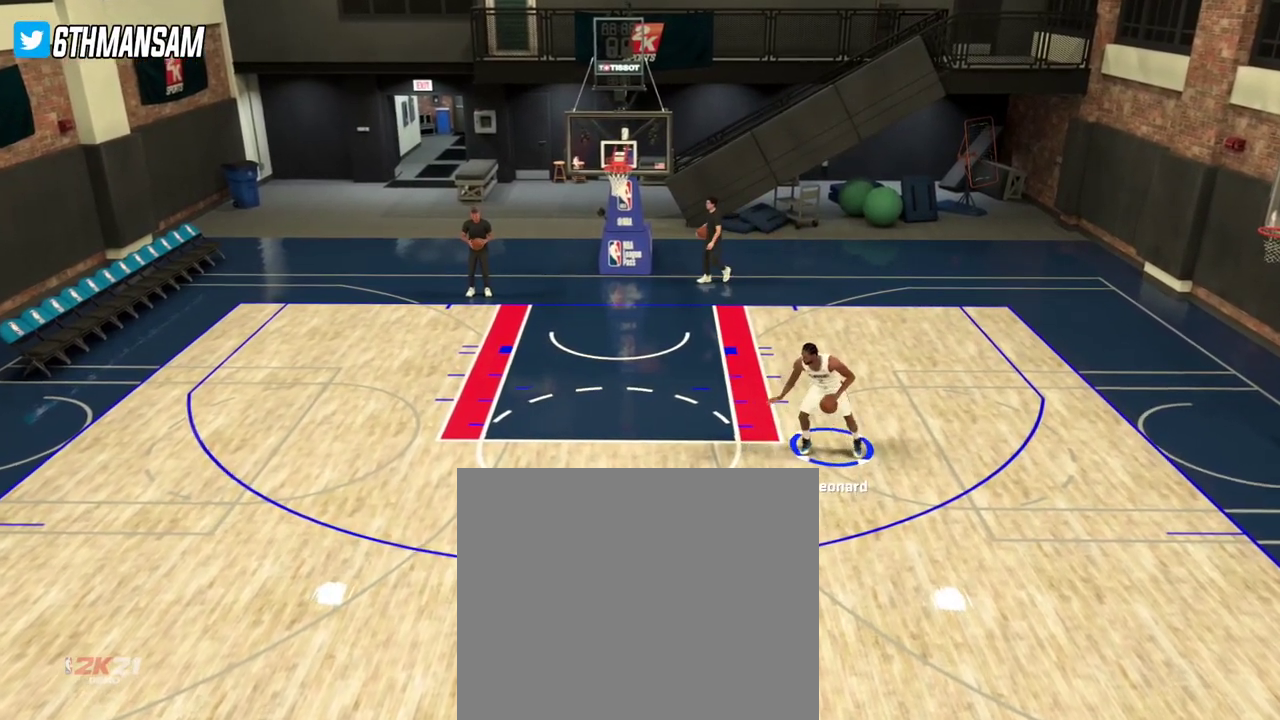
{"dt_ms": 300, "buttons": ["L2"], "left_stick": "center", "right_stick": "center", "events": []}
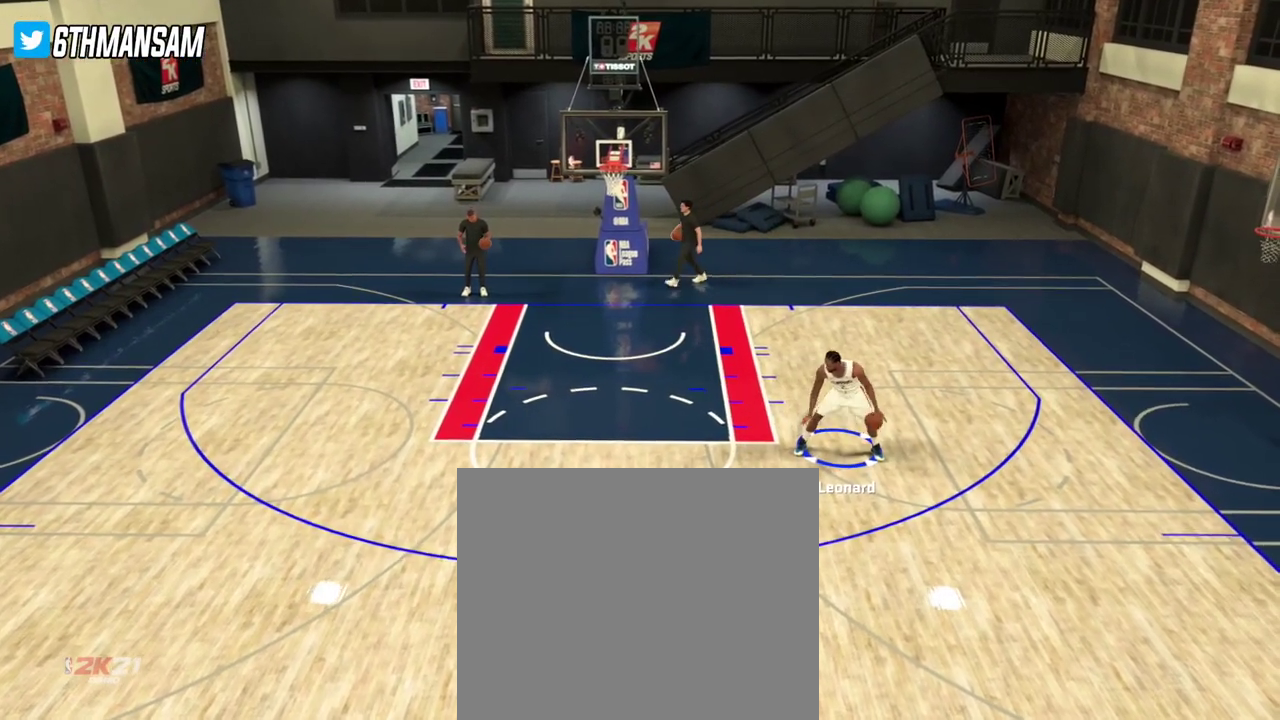
{"dt_ms": 501, "buttons": ["L2"], "left_stick": "down-left", "right_stick": "center", "events": [[417, "left_stick", "down-left"]]}
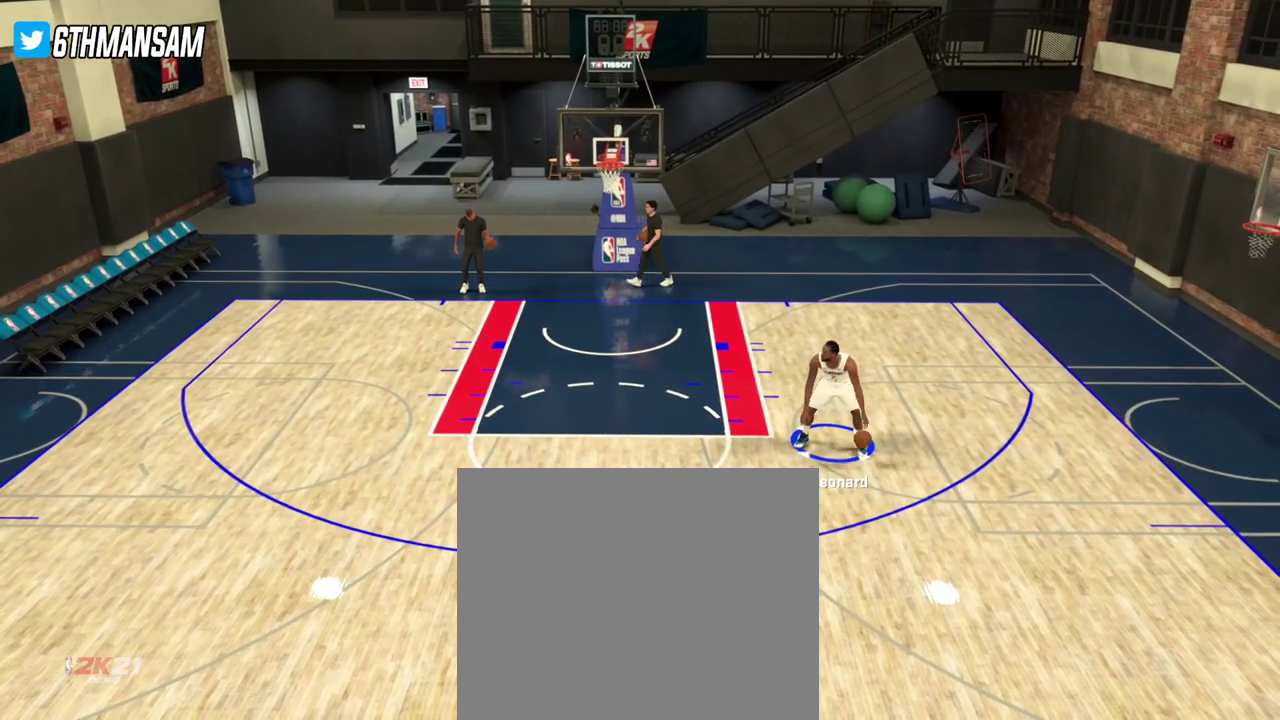
{"dt_ms": 500, "buttons": ["L2"], "left_stick": "down-left", "right_stick": "center", "events": [[217, "left_stick", "center"], [484, "left_stick", "down-left"]]}
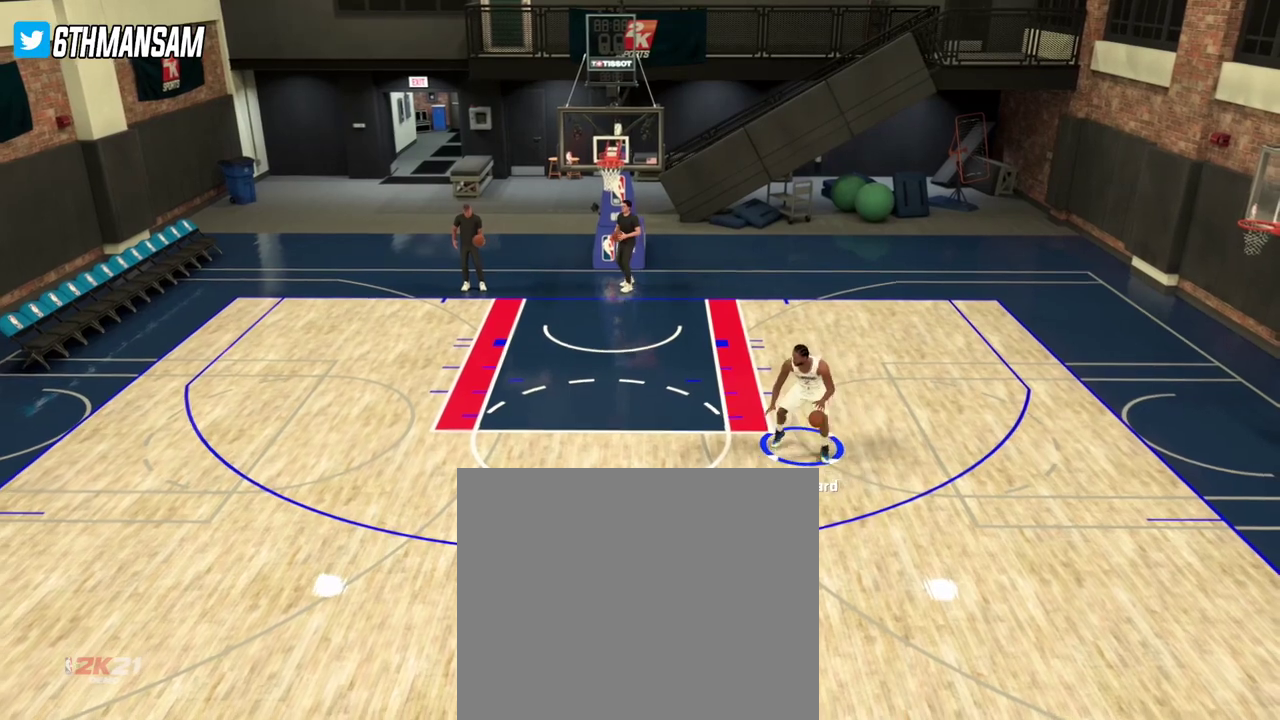
{"dt_ms": 301, "buttons": ["L2"], "left_stick": "center", "right_stick": "center", "events": [[134, "left_stick", "center"]]}
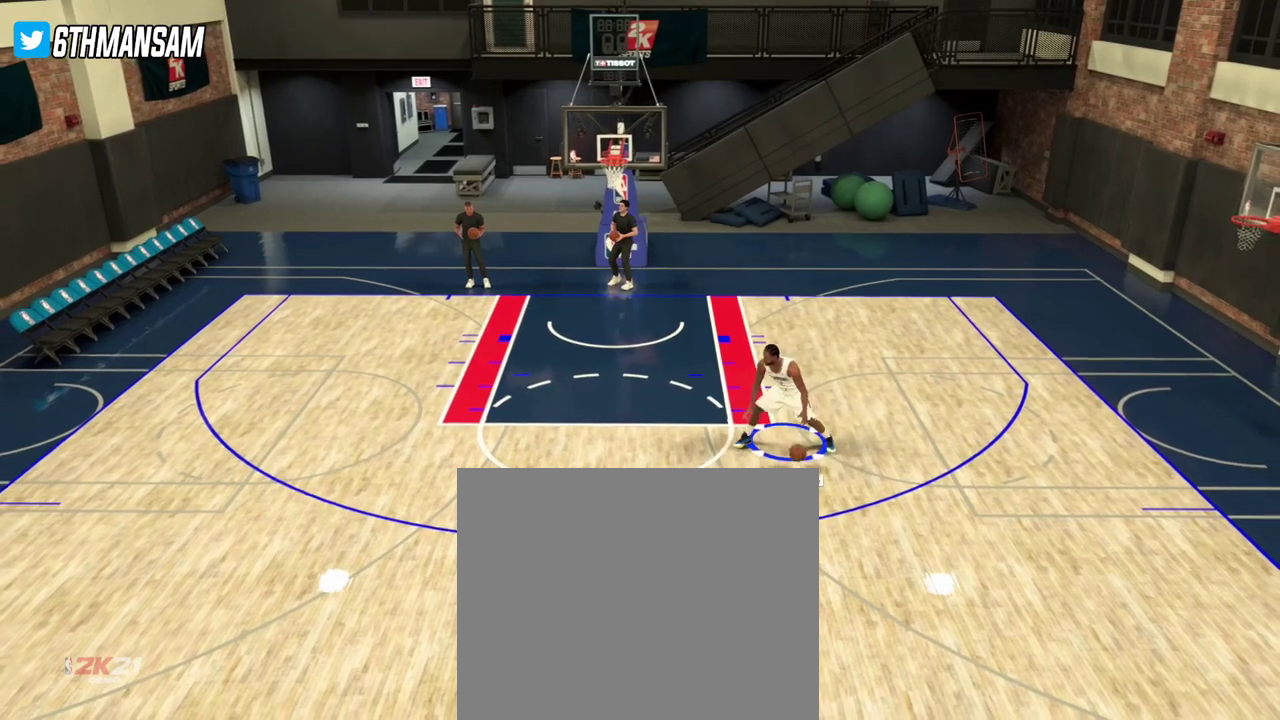
{"dt_ms": 700, "buttons": ["L2"], "left_stick": "up-right", "right_stick": "center", "events": [[166, "right_stick", "right"], [250, "right_stick", "up-right"], [300, "right_stick", "up"], [350, "right_stick", "up-left"], [383, "left_stick", "up-right"], [467, "right_stick", "center"]]}
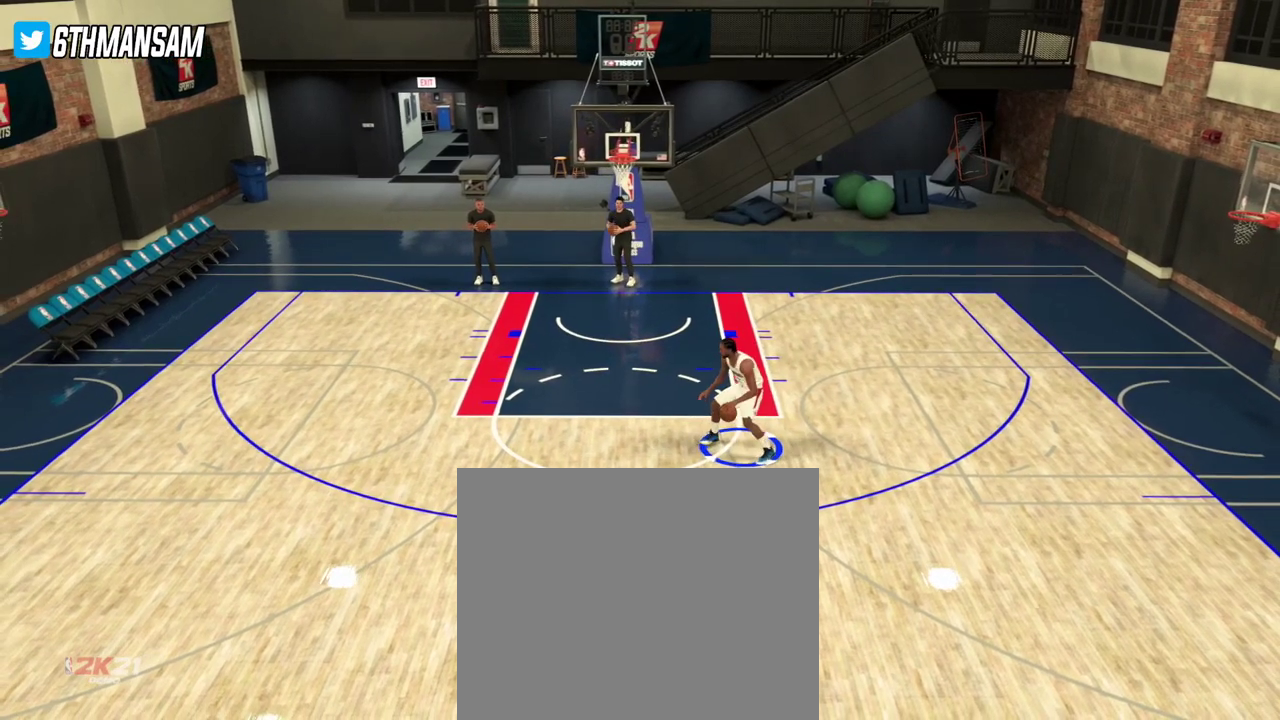
{"dt_ms": 501, "buttons": ["SQUARE", "L2", "R2"], "left_stick": "up", "right_stick": "center", "events": [[401, "left_stick", "up"], [451, "R2", "down"], [501, "SQUARE", "down"]]}
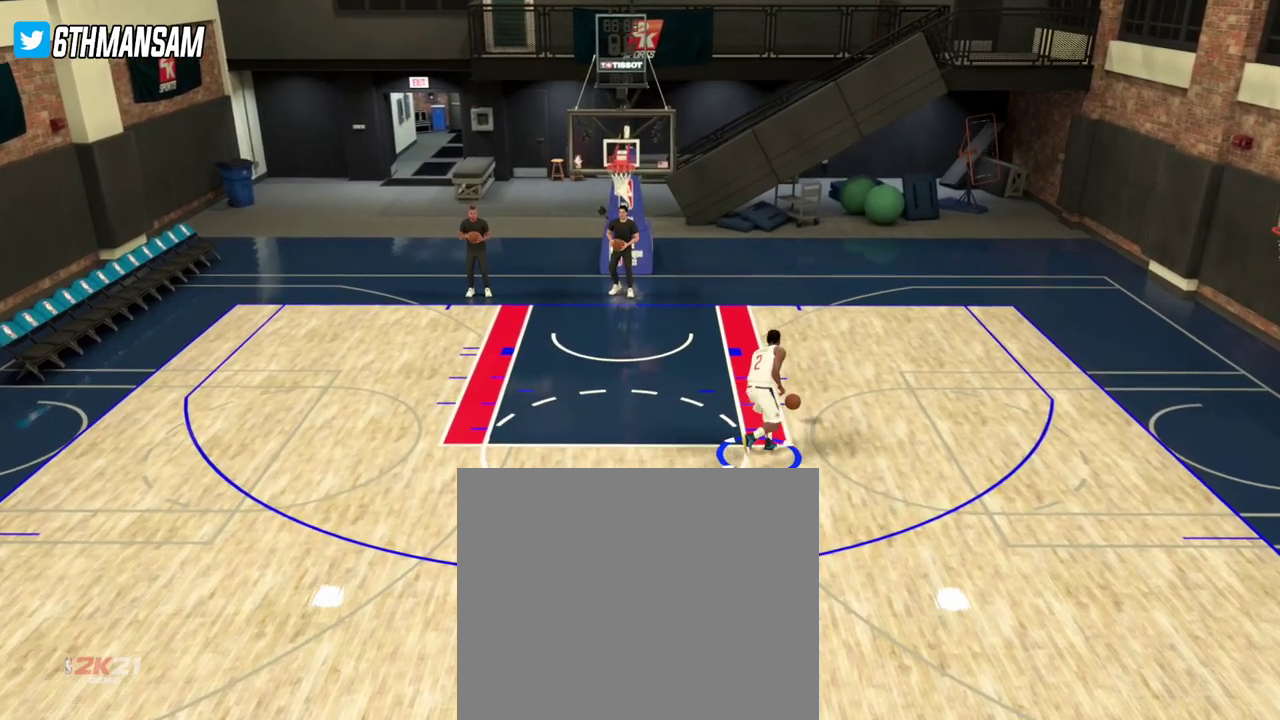
{"dt_ms": 300, "buttons": ["SQUARE", "L2", "R2"], "left_stick": "up-left", "right_stick": "center", "events": [[16, "left_stick", "up-left"], [67, "SQUARE", "up"], [150, "SQUARE", "down"]]}
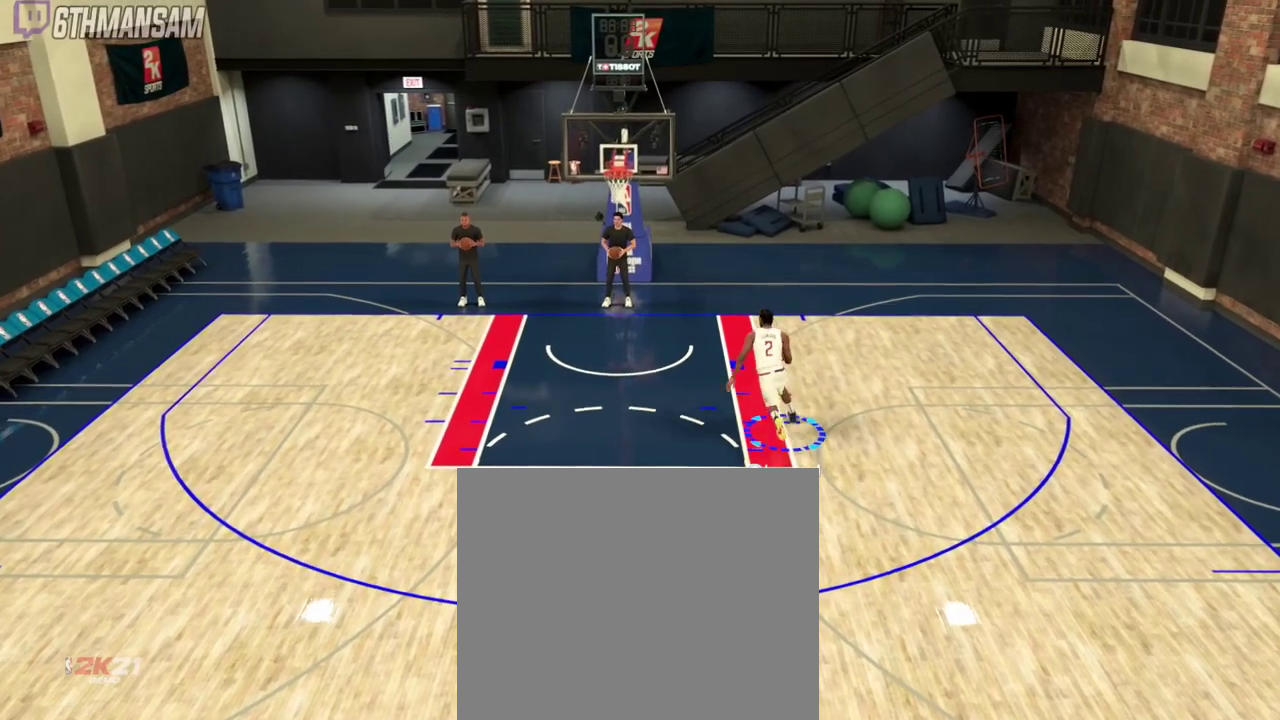
{"dt_ms": 701, "buttons": ["SQUARE", "L2", "R2"], "left_stick": "up-left", "right_stick": "center", "events": []}
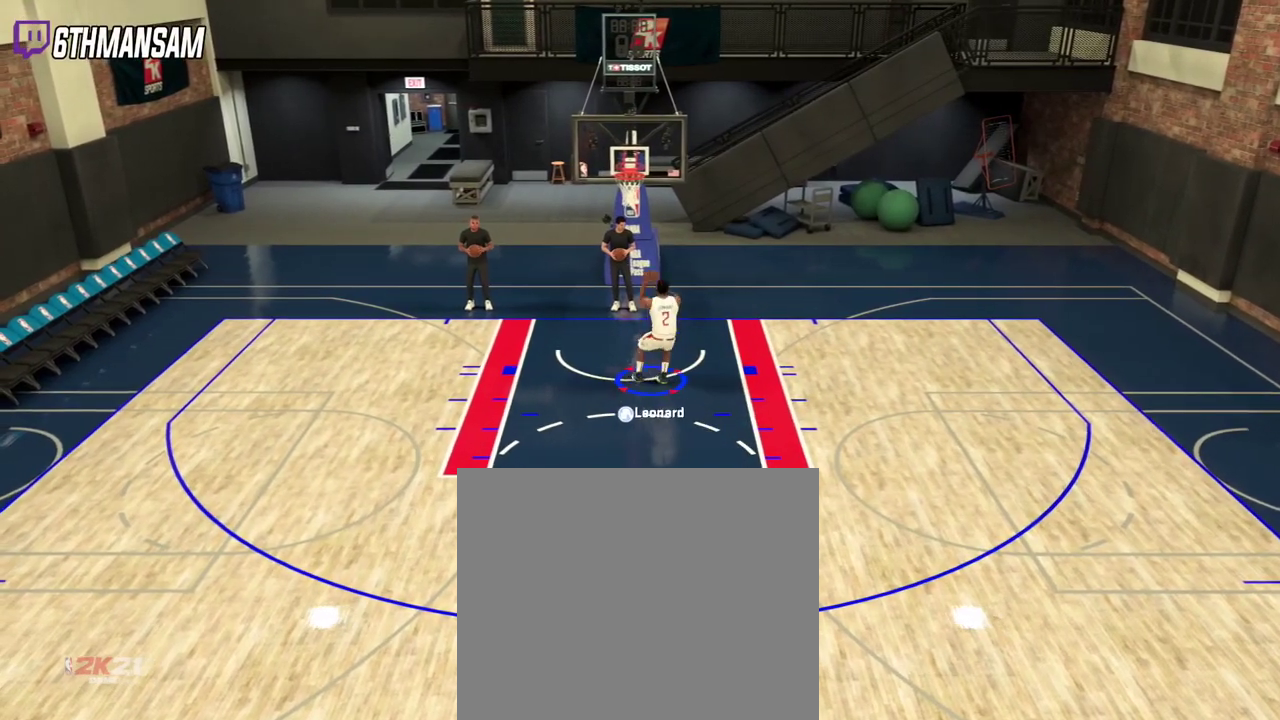
{"dt_ms": 500, "buttons": ["SQUARE", "L2", "R2"], "left_stick": "up-left", "right_stick": "center", "events": []}
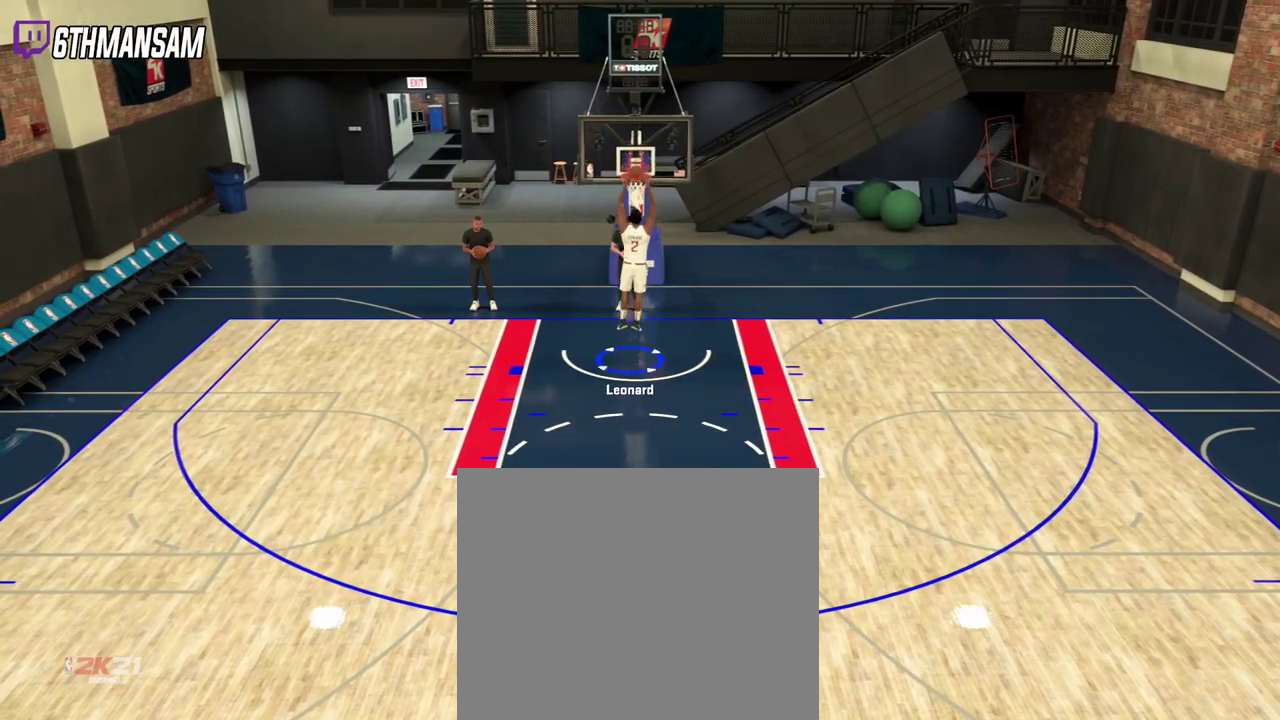
{"dt_ms": 401, "buttons": [], "left_stick": "center", "right_stick": "center", "events": [[17, "L2", "up"], [34, "SQUARE", "up"], [34, "left_stick", "center"], [67, "R2", "up"], [251, "R2", "down"], [367, "R2", "up"]]}
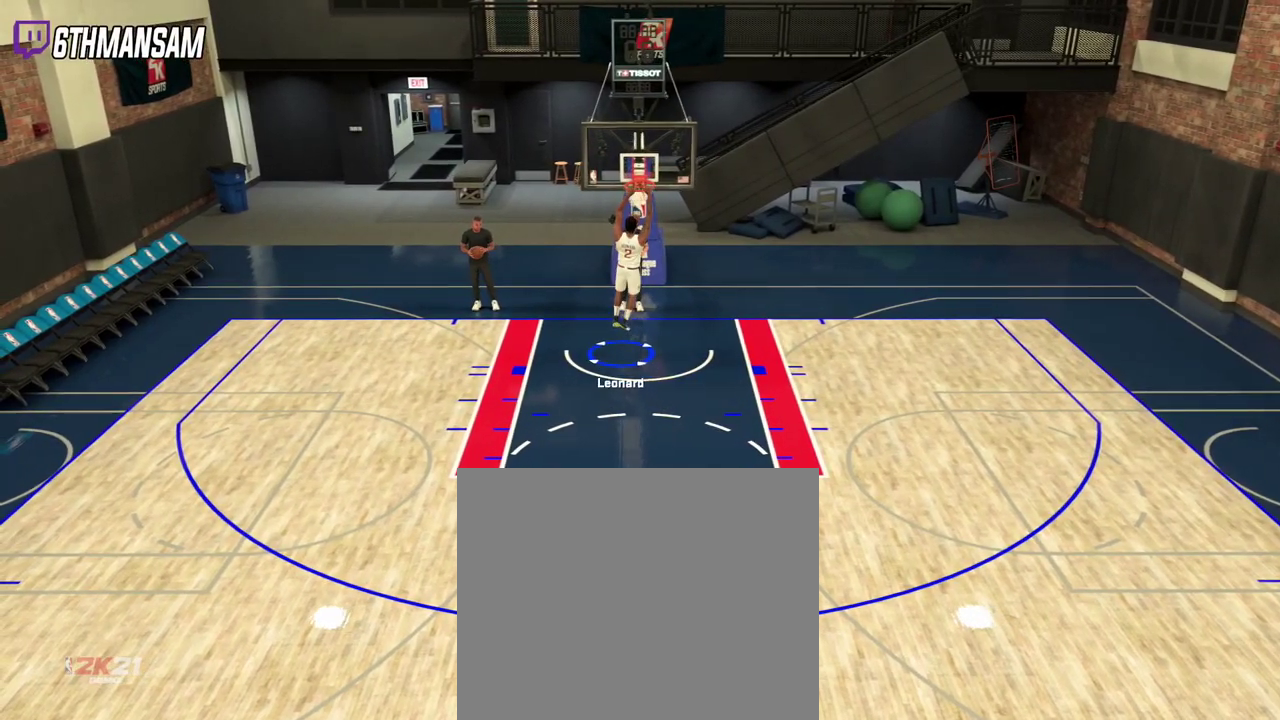
{"dt_ms": 600, "buttons": [], "left_stick": "right", "right_stick": "center", "events": [[50, "left_stick", "right"]]}
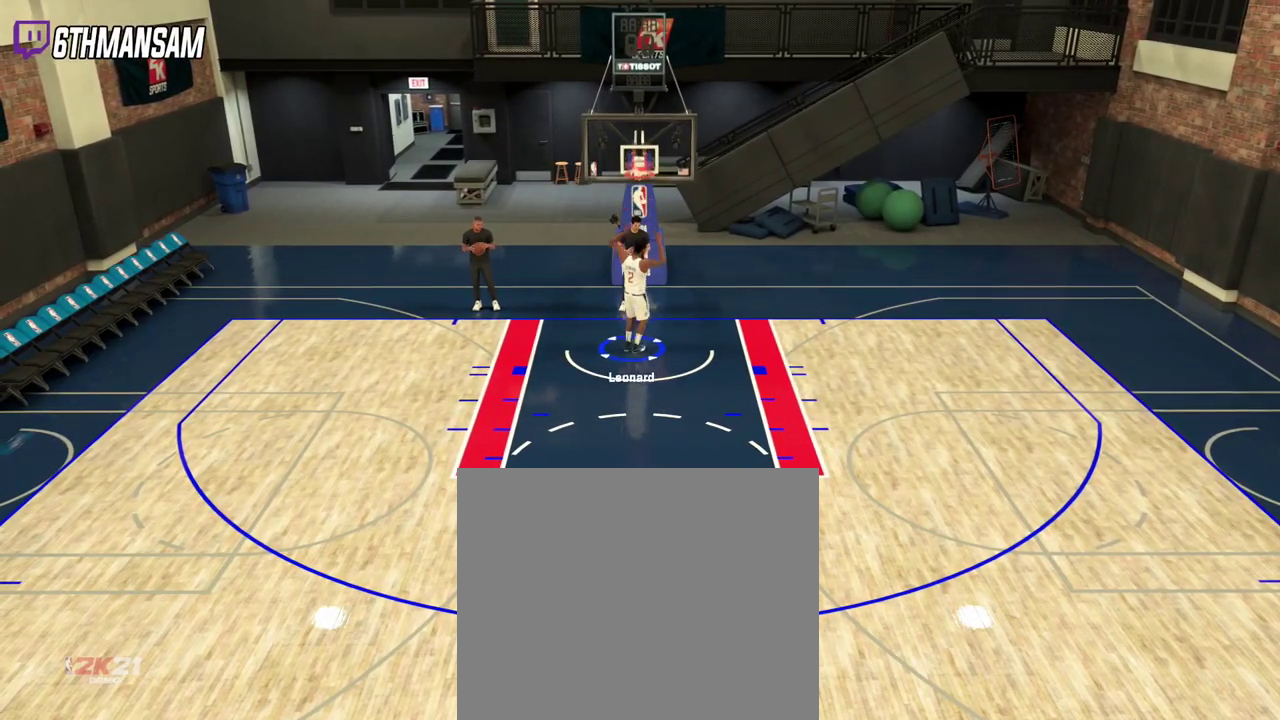
{"dt_ms": 501, "buttons": [], "left_stick": "up-right", "right_stick": "center", "events": [[117, "left_stick", "up-right"]]}
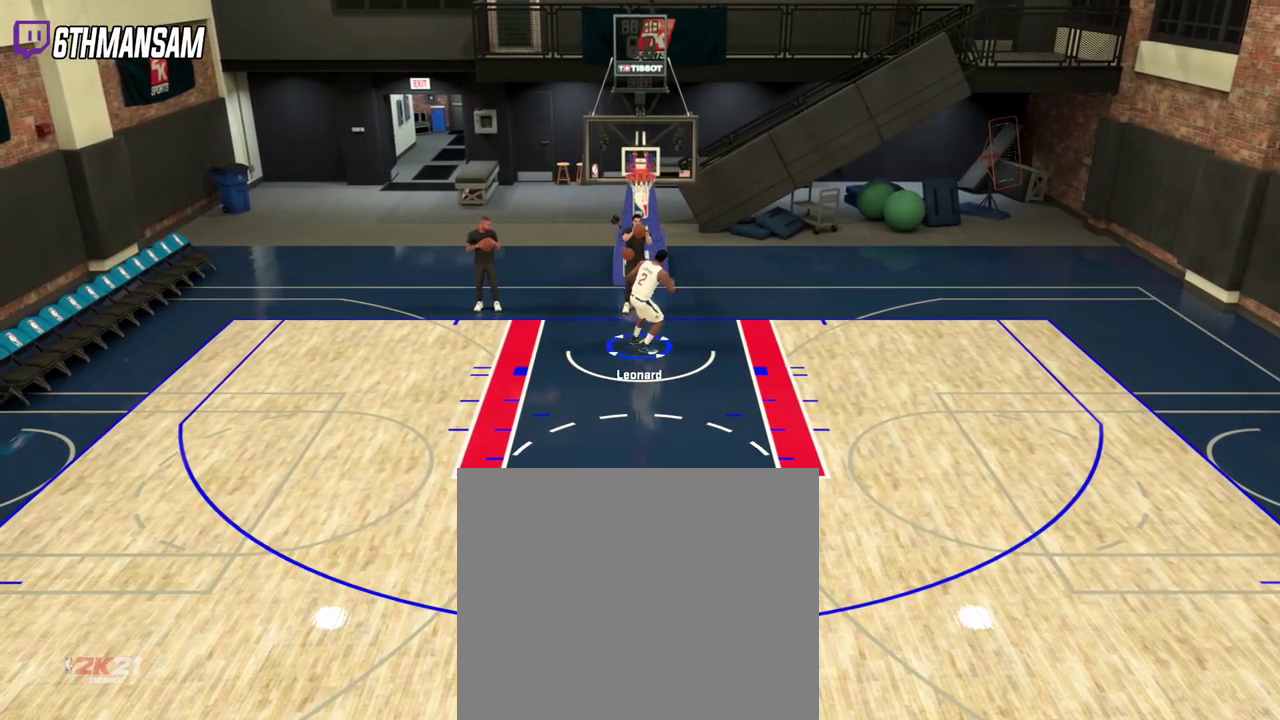
{"dt_ms": 500, "buttons": ["R2"], "left_stick": "right", "right_stick": "center", "events": [[133, "left_stick", "right"], [250, "R2", "down"]]}